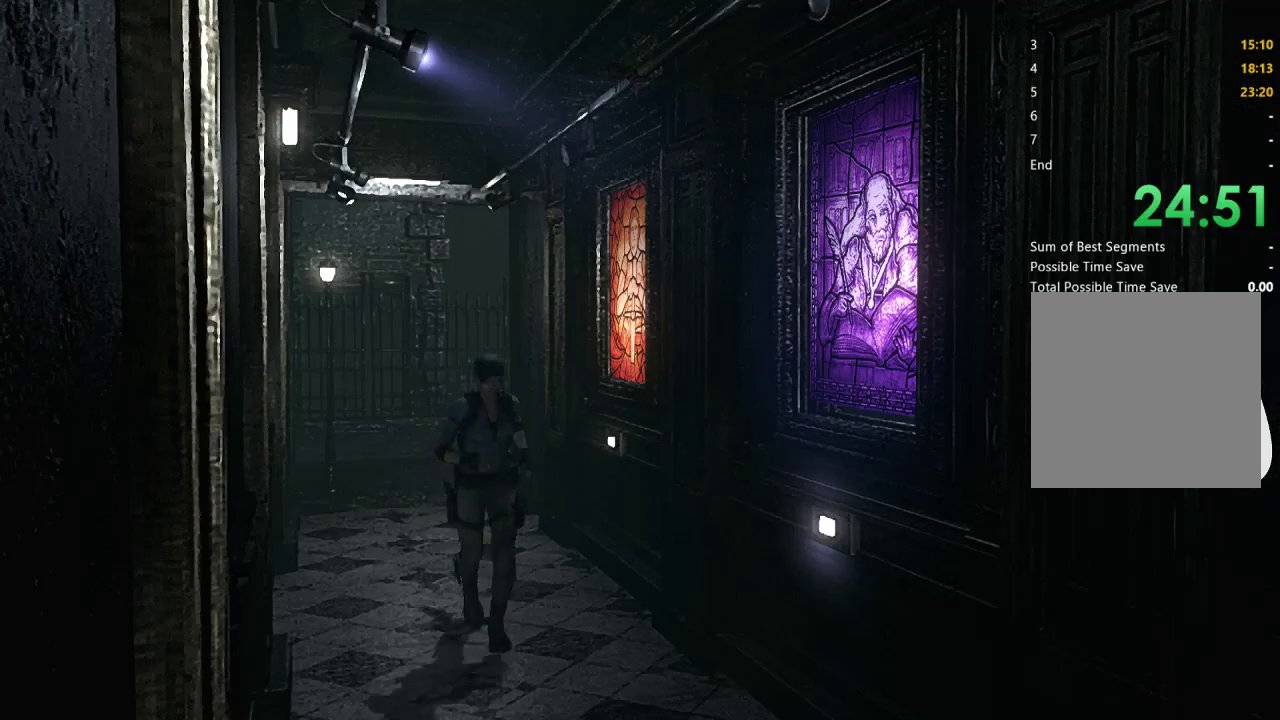
Gameplay with a controller (Xbox layout); each line is a JSON object with the inputs held at the frame after it. "events" lists button and stick changes between this image and that frame as [ms after this image, input, new state], when the widget could be followed in between.
{"buttons": ["X", "DPAD_UP"], "left_stick": "center", "right_stick": "center", "events": []}
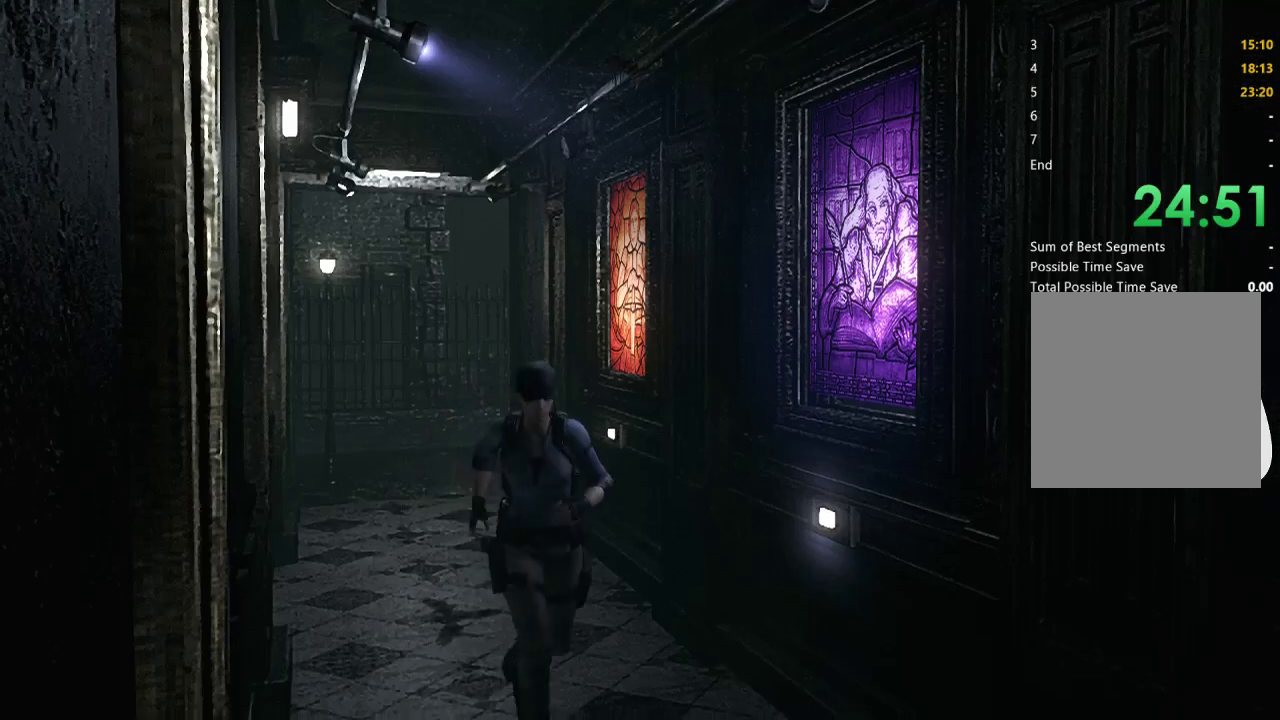
{"buttons": ["X", "DPAD_UP"], "left_stick": "center", "right_stick": "center", "events": []}
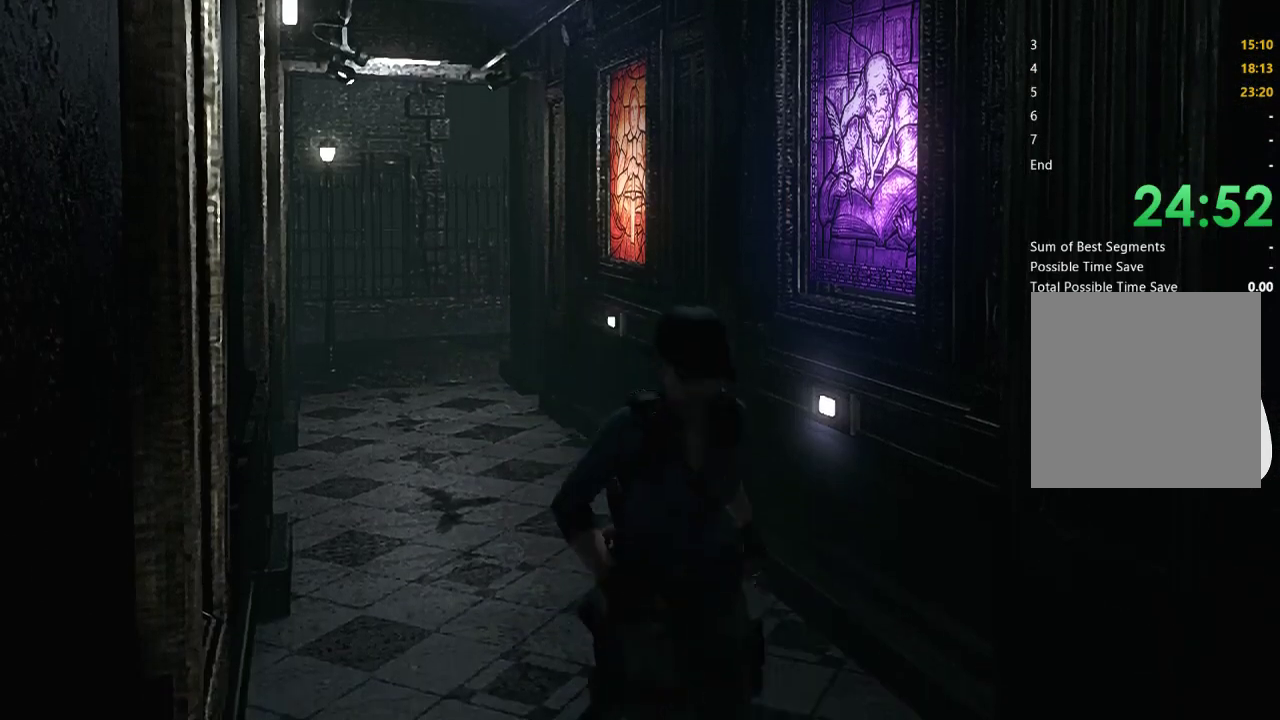
{"buttons": ["X", "DPAD_UP"], "left_stick": "center", "right_stick": "center", "events": []}
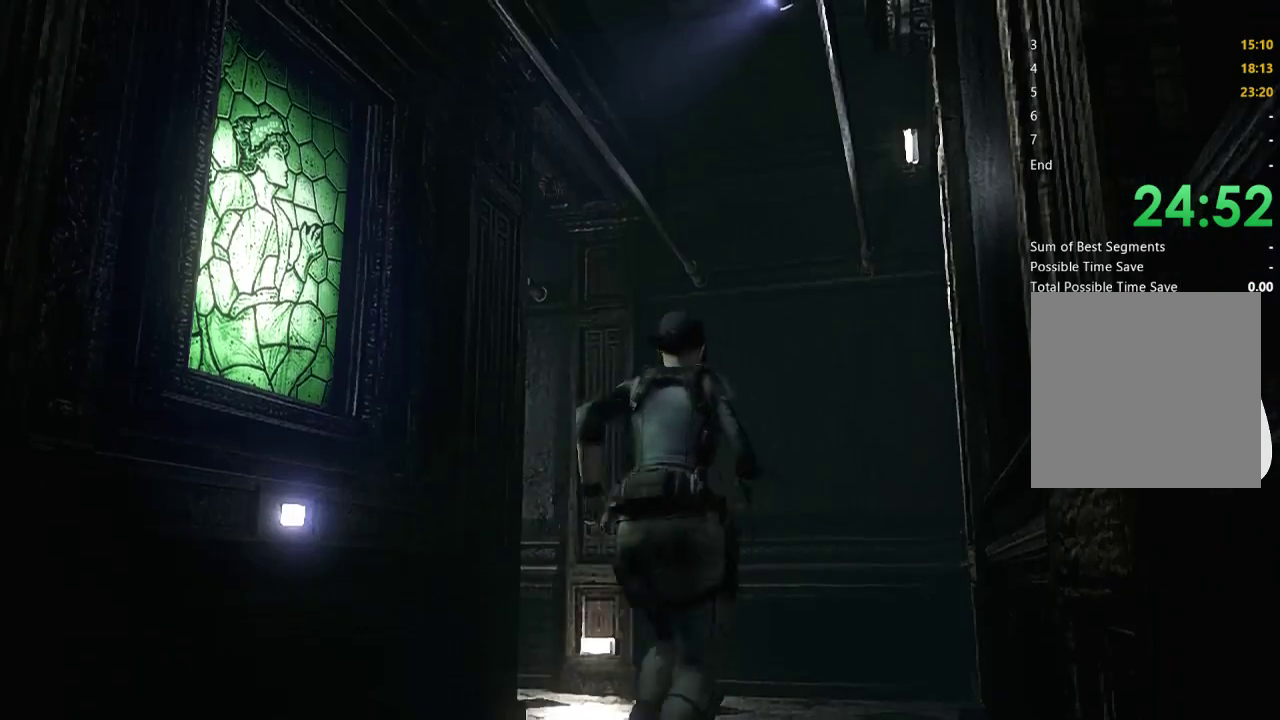
{"buttons": ["X", "DPAD_UP"], "left_stick": "center", "right_stick": "center", "events": [[100, "DPAD_LEFT", "down"], [233, "DPAD_LEFT", "up"]]}
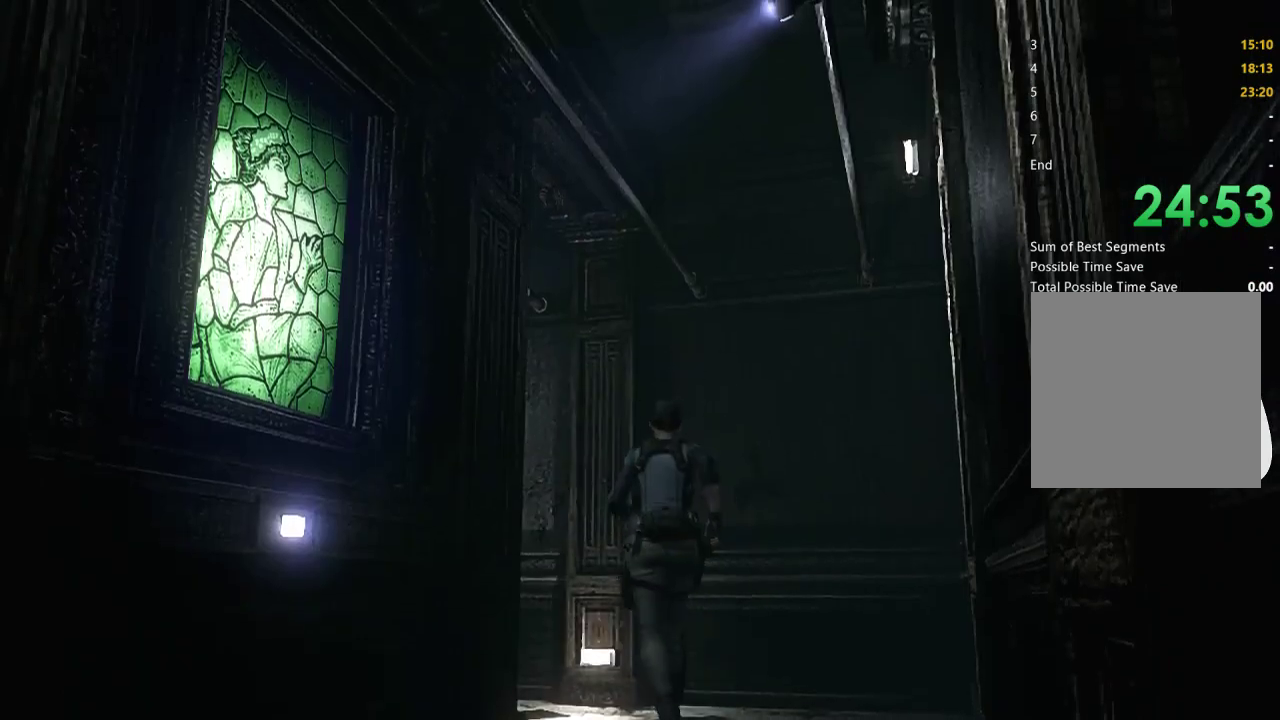
{"buttons": ["X", "DPAD_UP", "DPAD_LEFT"], "left_stick": "center", "right_stick": "center", "events": [[167, "DPAD_LEFT", "down"], [300, "DPAD_LEFT", "up"], [367, "DPAD_LEFT", "down"]]}
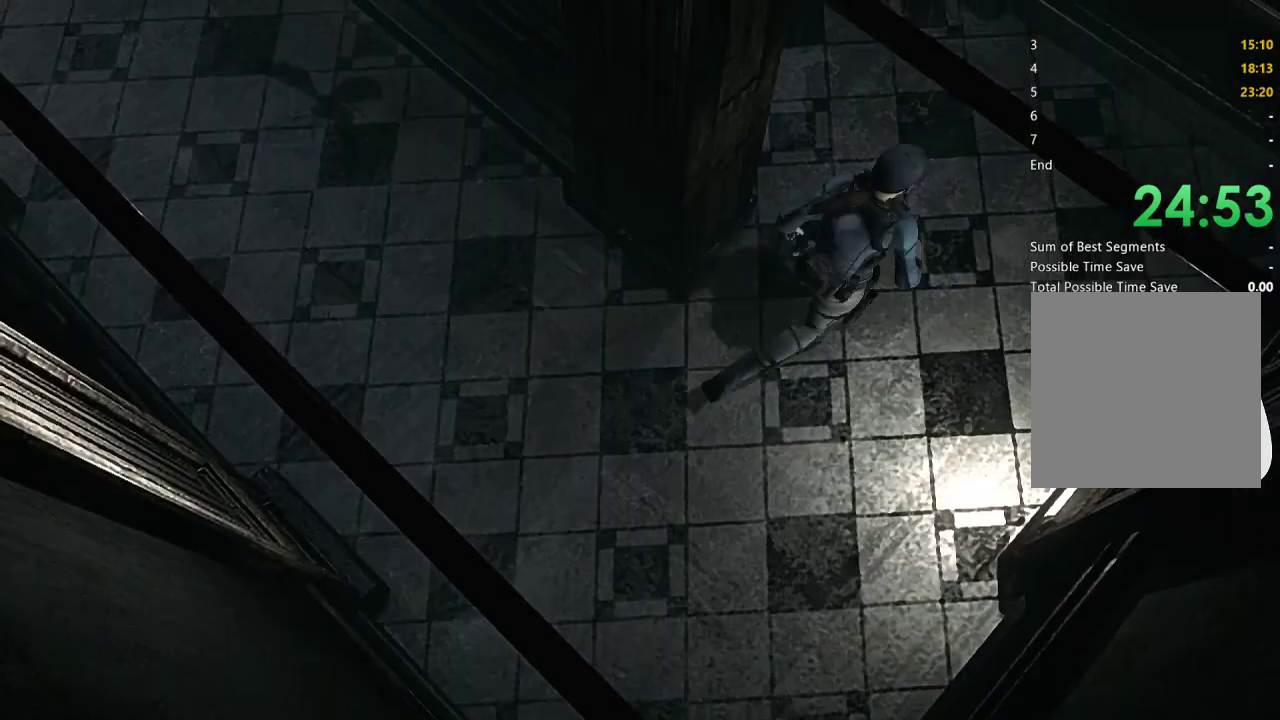
{"buttons": ["X", "DPAD_UP", "DPAD_LEFT"], "left_stick": "center", "right_stick": "center", "events": []}
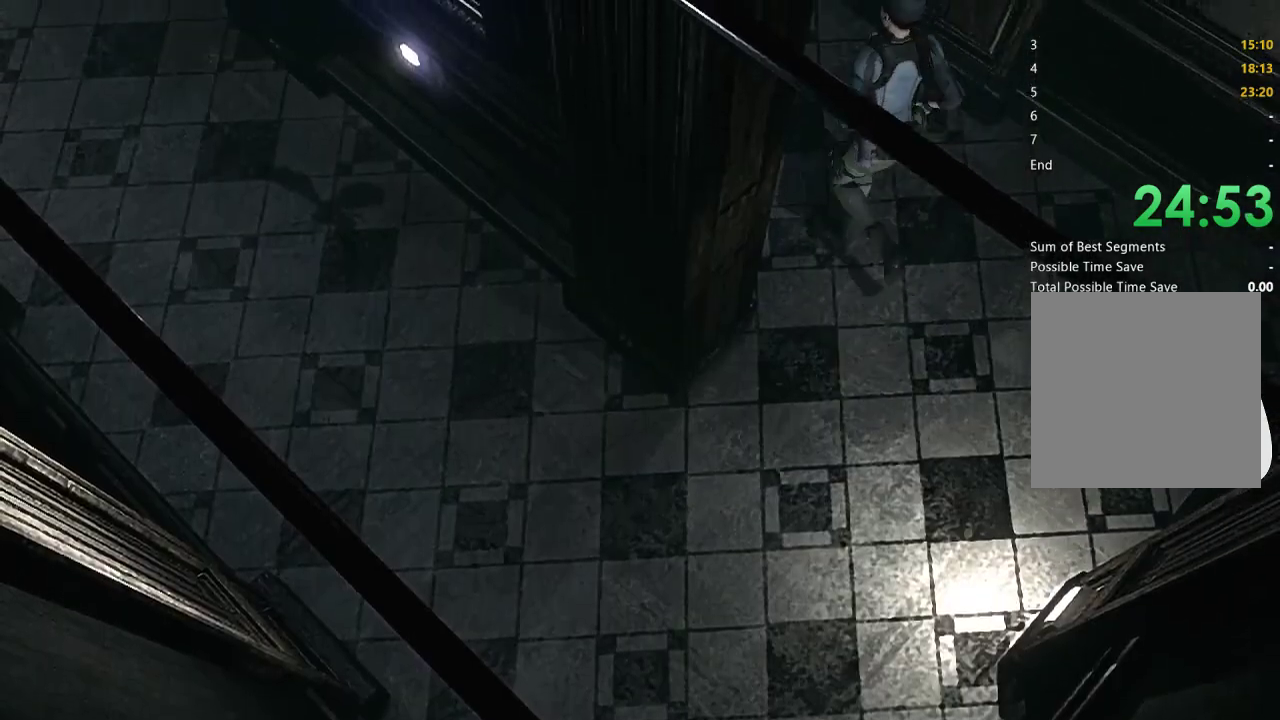
{"buttons": ["X", "DPAD_UP"], "left_stick": "center", "right_stick": "center", "events": [[100, "DPAD_LEFT", "up"]]}
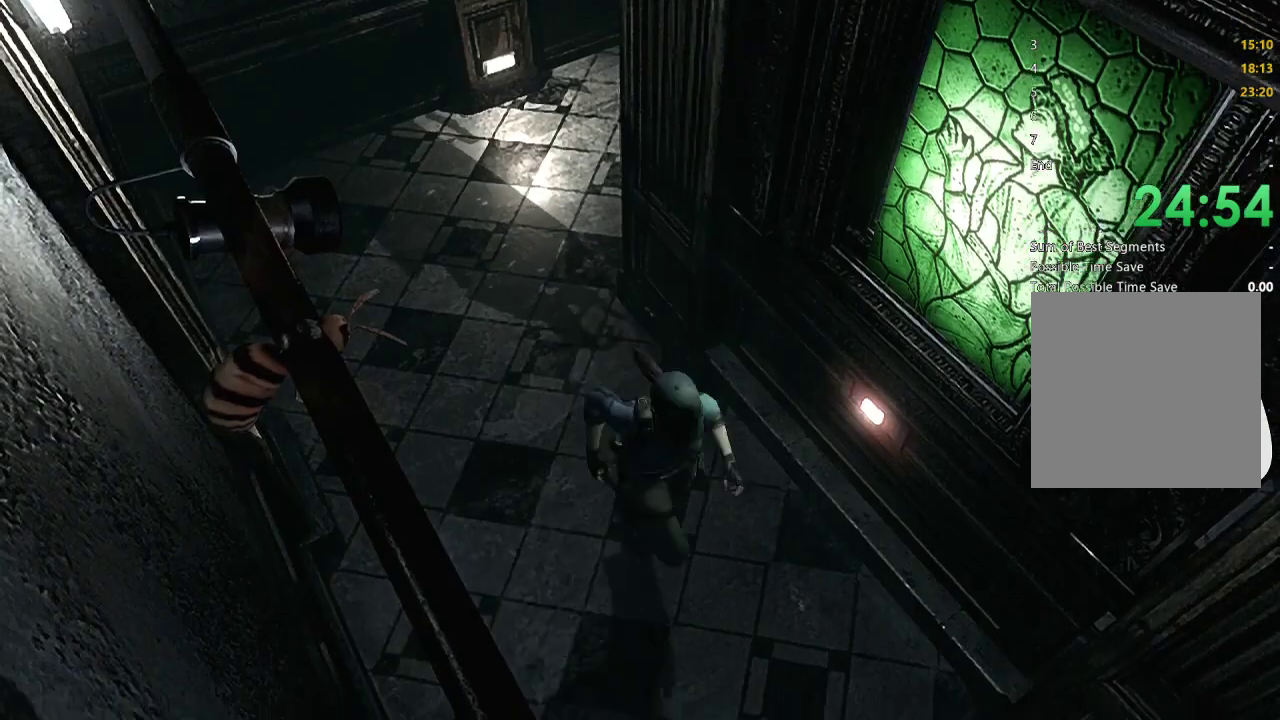
{"buttons": ["X", "DPAD_UP"], "left_stick": "center", "right_stick": "center", "events": []}
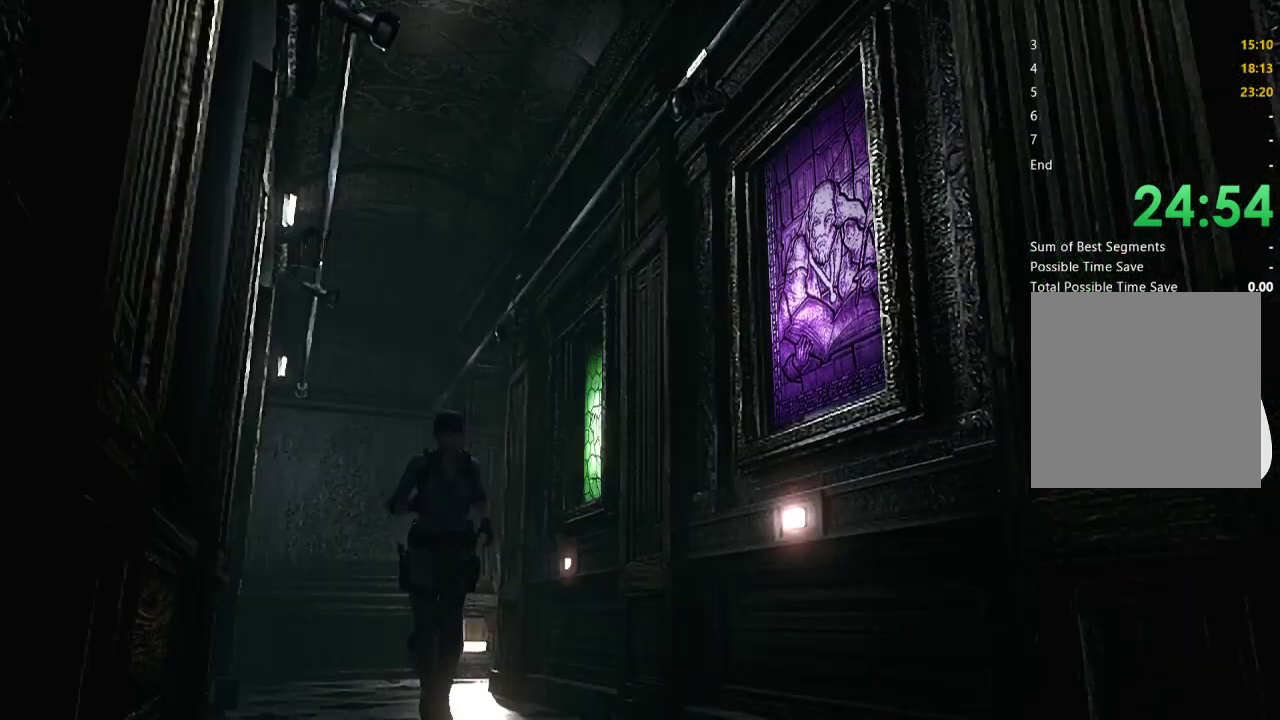
{"buttons": ["X", "DPAD_UP"], "left_stick": "center", "right_stick": "center", "events": []}
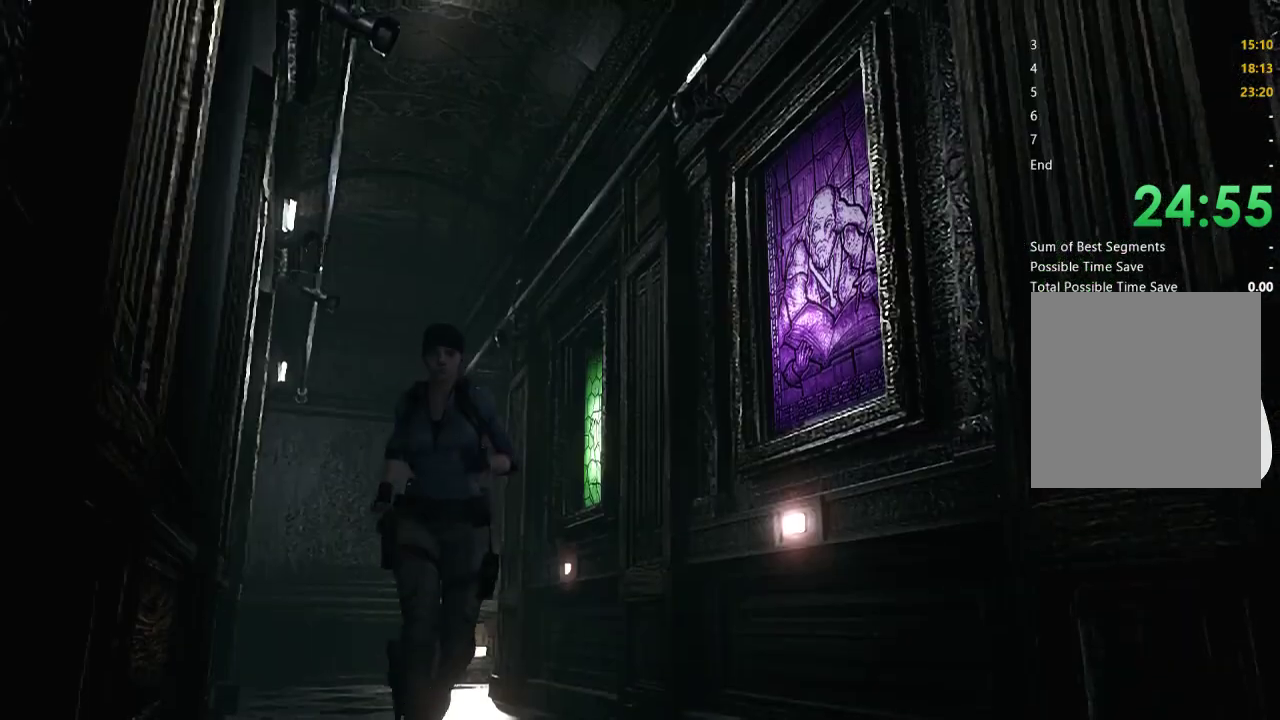
{"buttons": ["X", "DPAD_UP"], "left_stick": "center", "right_stick": "center", "events": []}
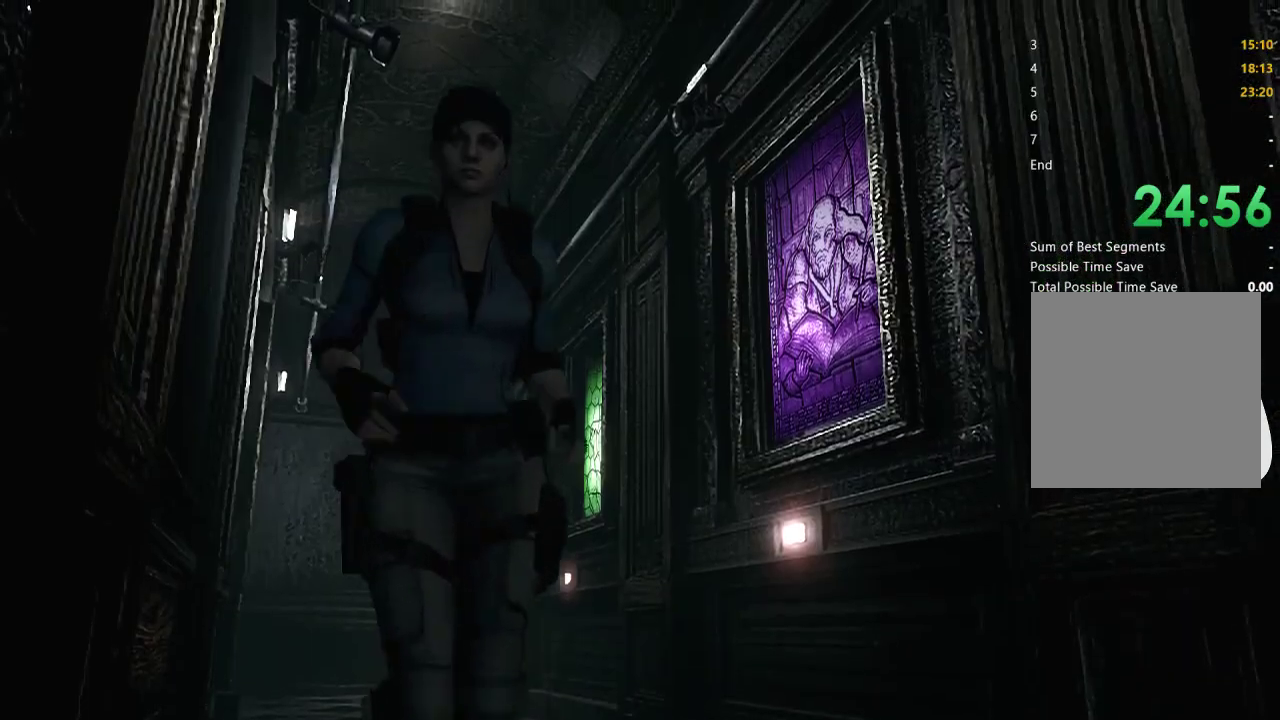
{"buttons": ["X", "DPAD_UP"], "left_stick": "center", "right_stick": "center", "events": []}
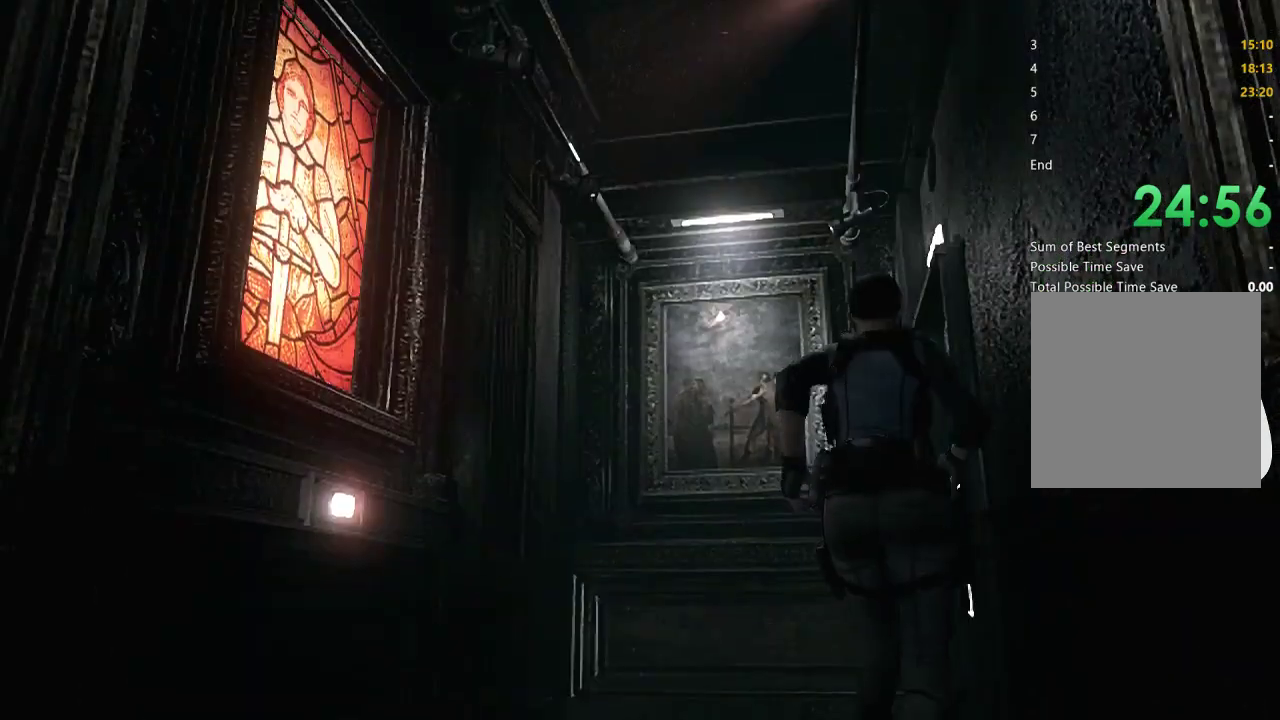
{"buttons": ["A", "X", "DPAD_UP"], "left_stick": "center", "right_stick": "center", "events": [[233, "DPAD_RIGHT", "down"], [300, "A", "down"], [467, "DPAD_RIGHT", "up"]]}
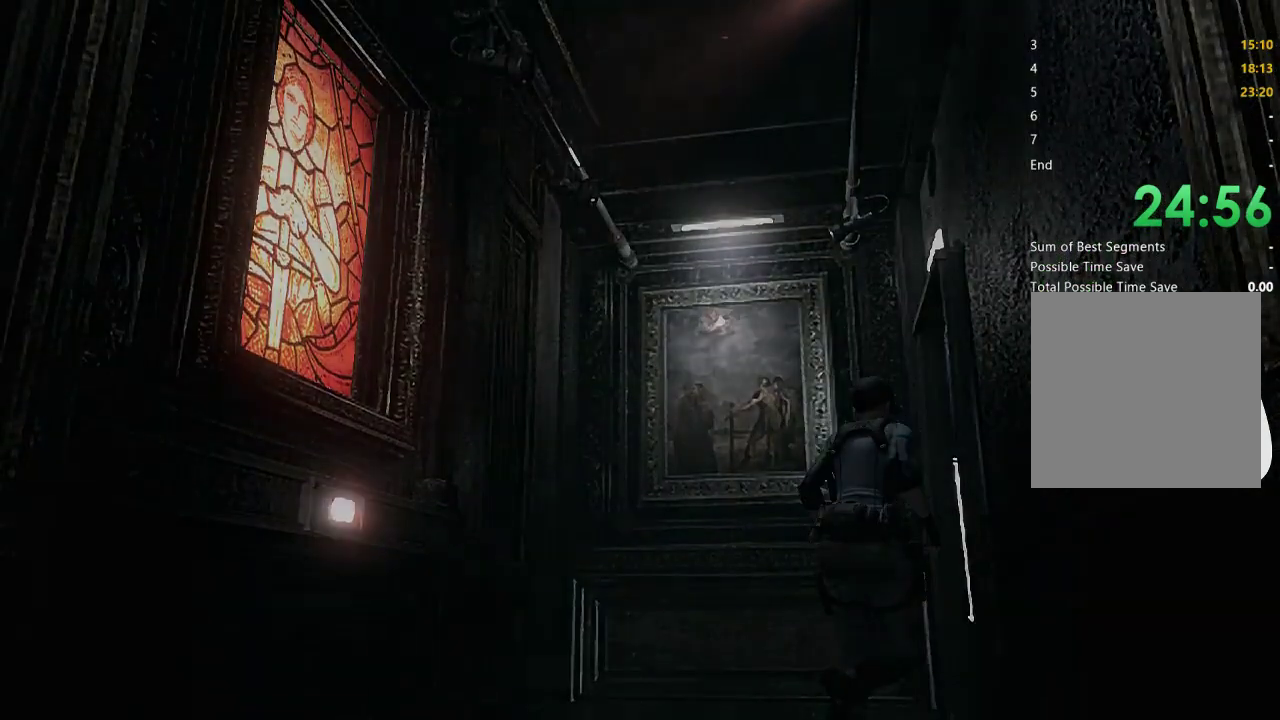
{"buttons": ["A", "X"], "left_stick": "center", "right_stick": "center", "events": [[200, "A", "up"], [200, "X", "up"], [233, "DPAD_UP", "up"], [300, "A", "down"], [300, "X", "down"], [367, "X", "up"], [400, "A", "up"], [467, "A", "down"], [467, "X", "down"]]}
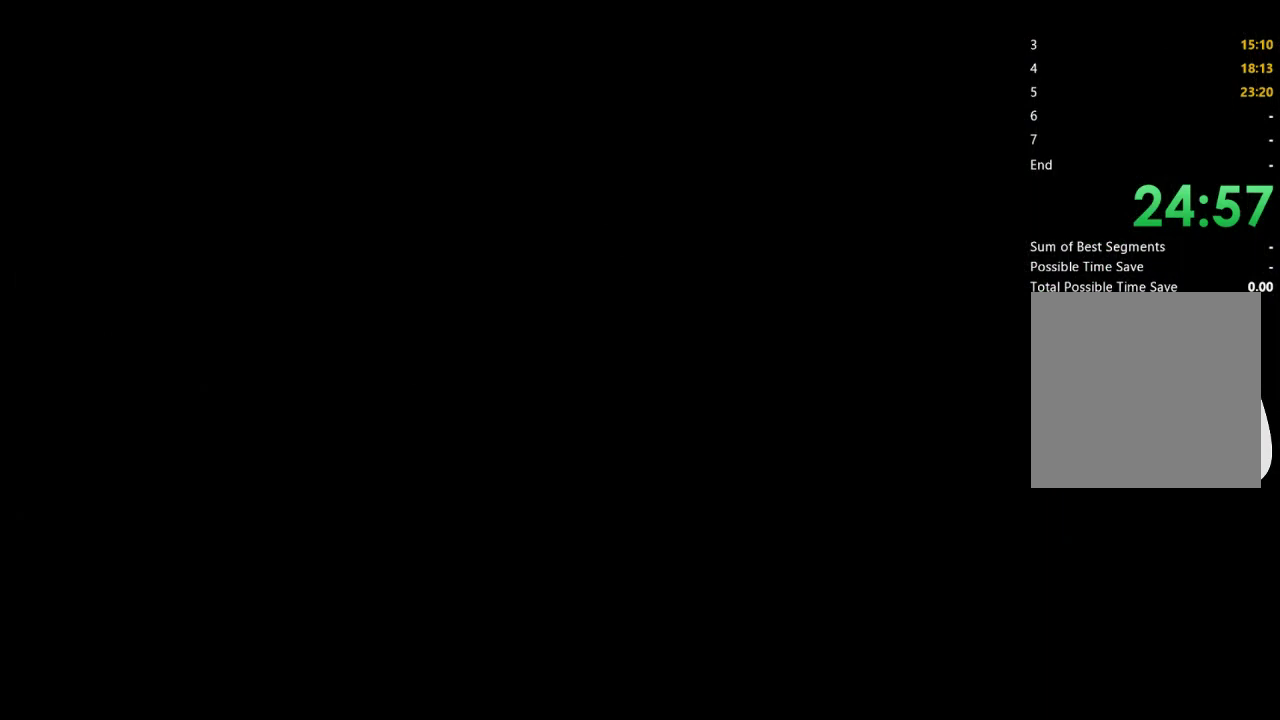
{"buttons": [], "left_stick": "center", "right_stick": "center", "events": [[67, "A", "up"], [67, "X", "up"], [167, "A", "down"], [167, "X", "down"], [267, "A", "up"], [267, "X", "up"], [333, "A", "down"], [333, "X", "down"], [467, "A", "up"], [467, "X", "up"]]}
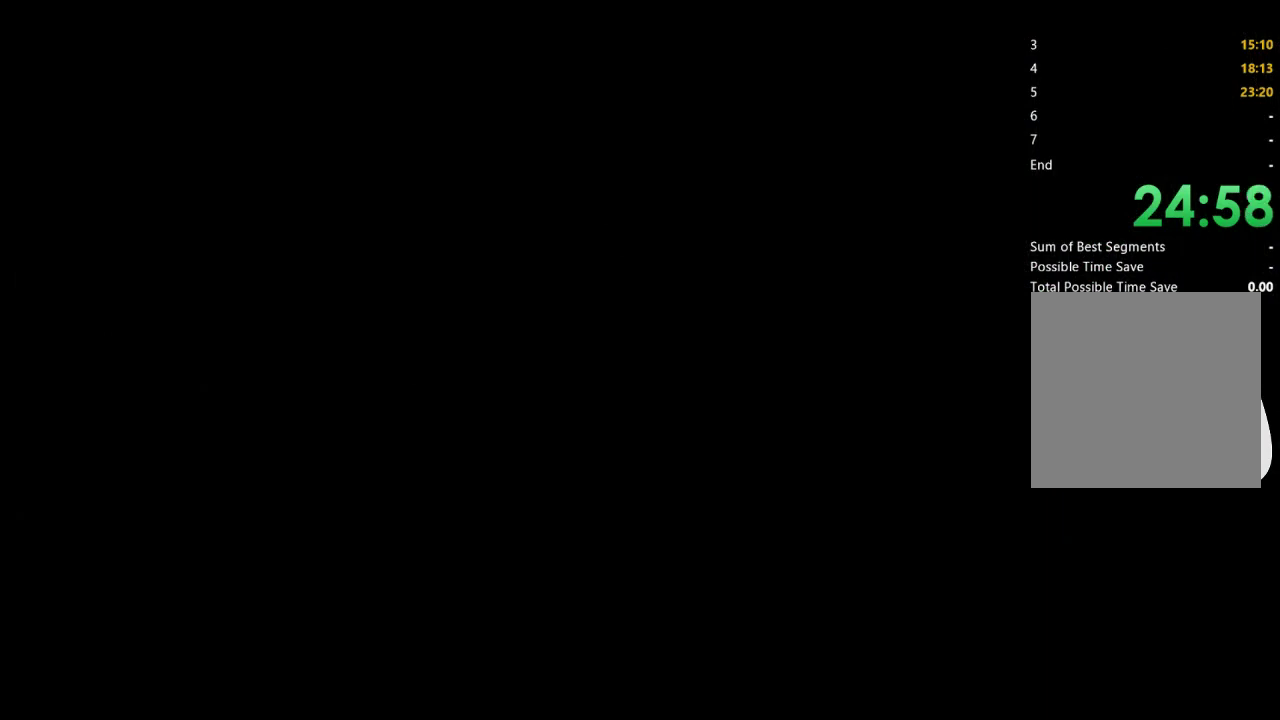
{"buttons": [], "left_stick": "center", "right_stick": "center", "events": []}
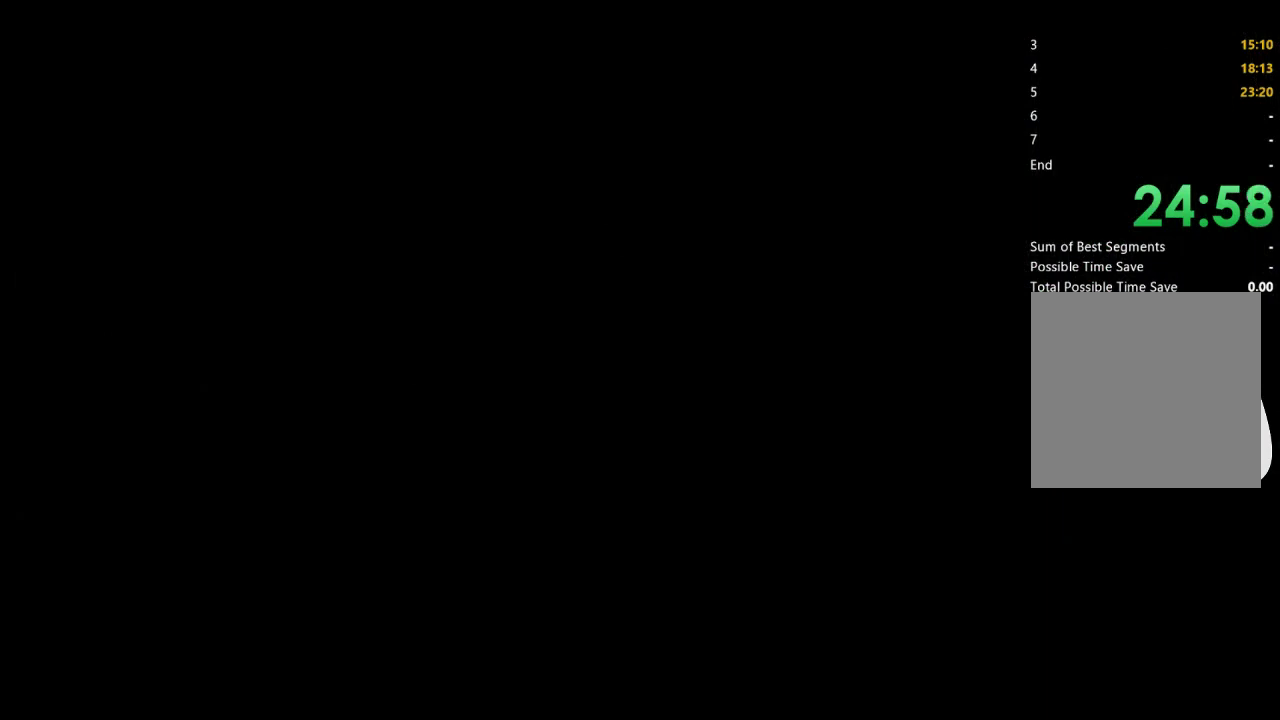
{"buttons": [], "left_stick": "down", "right_stick": "center", "events": [[500, "left_stick", "down"]]}
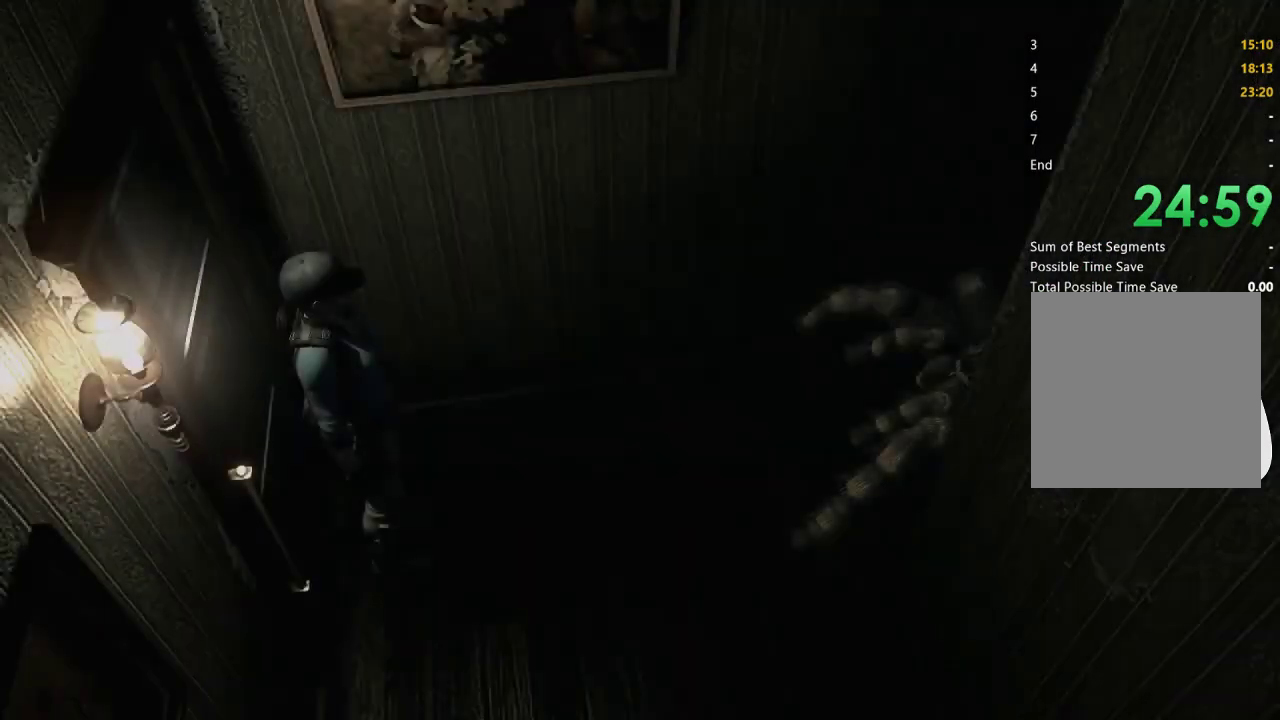
{"buttons": [], "left_stick": "down", "right_stick": "center", "events": []}
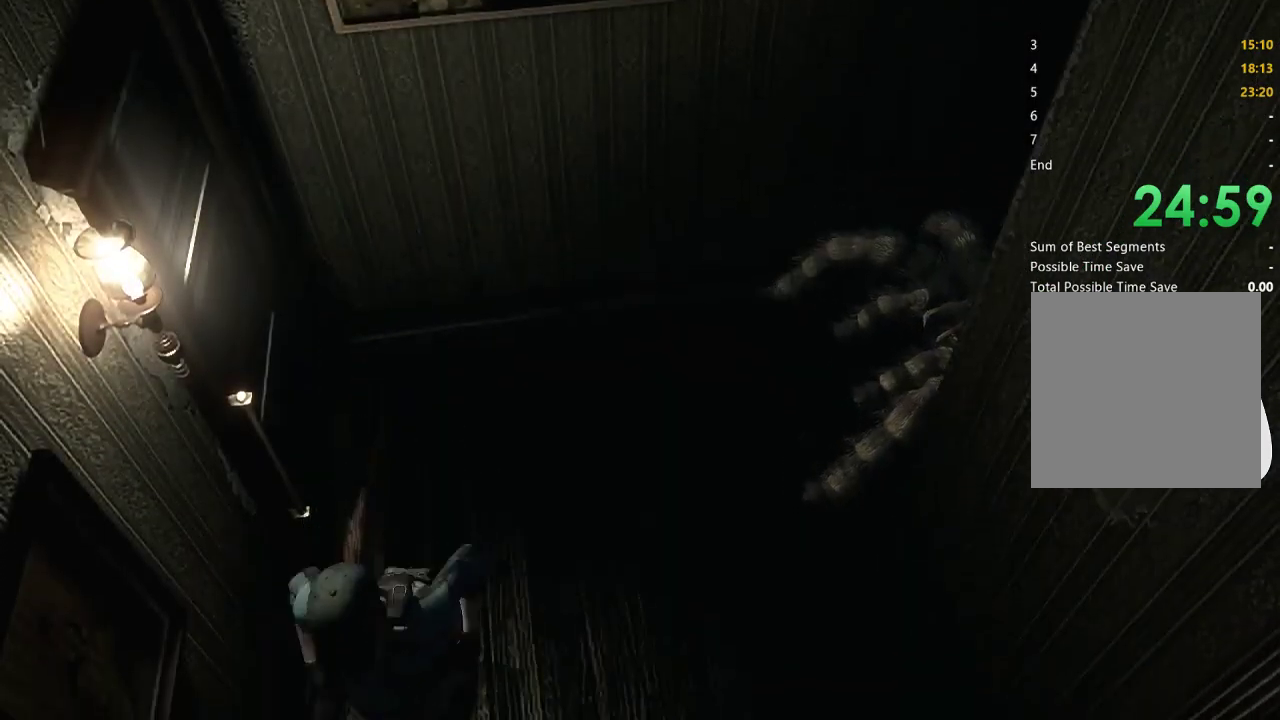
{"buttons": [], "left_stick": "down-right", "right_stick": "center", "events": [[133, "left_stick", "down-right"]]}
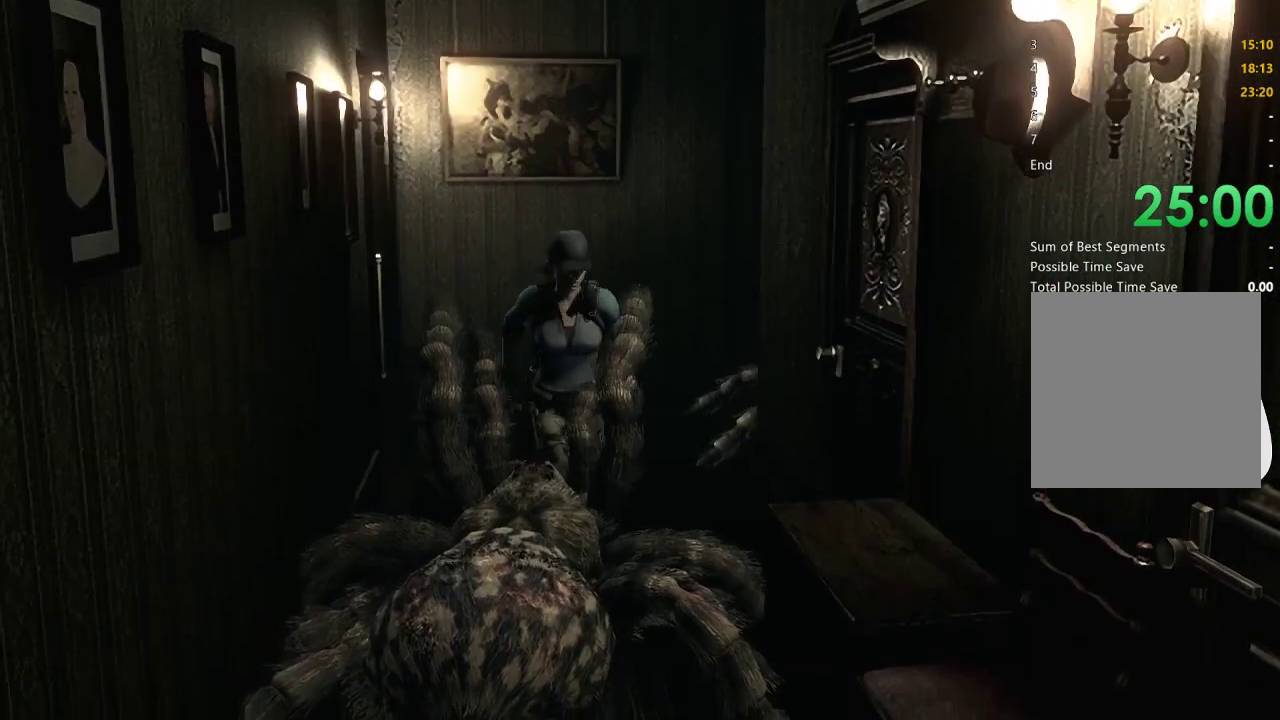
{"buttons": [], "left_stick": "down", "right_stick": "center", "events": [[33, "left_stick", "down"]]}
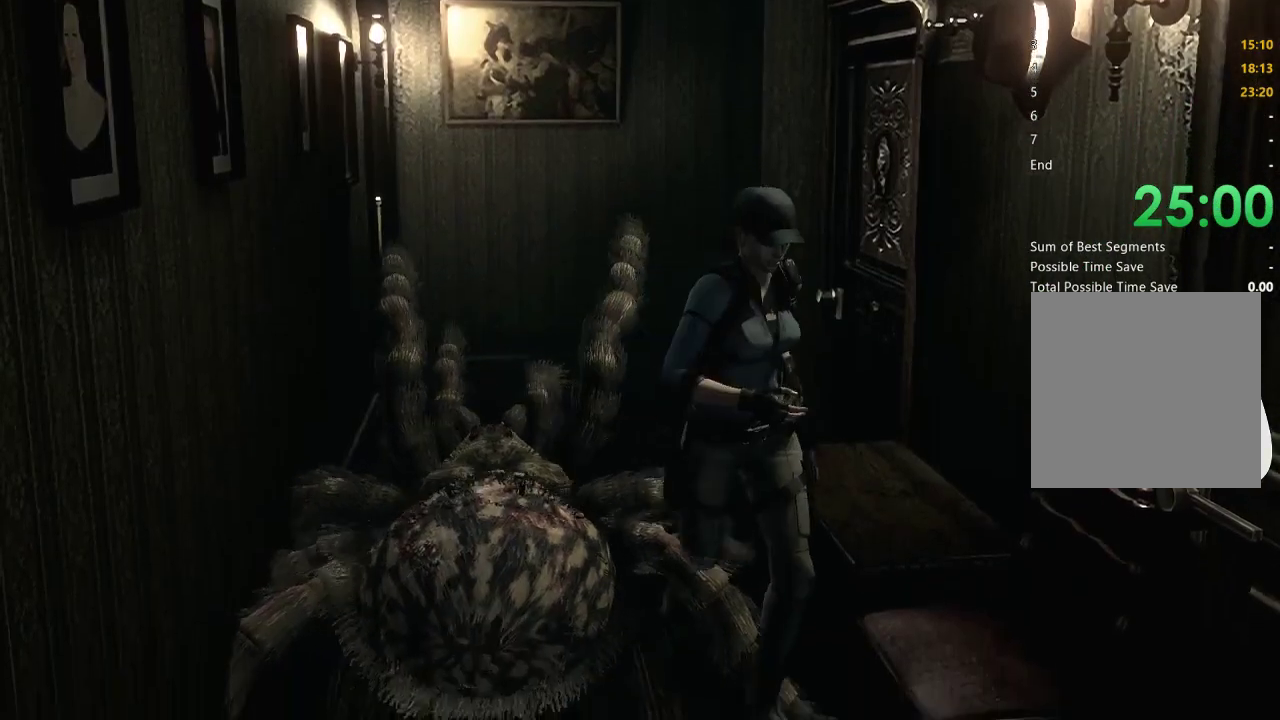
{"buttons": ["A"], "left_stick": "left", "right_stick": "center", "events": [[433, "left_stick", "left"], [500, "A", "down"]]}
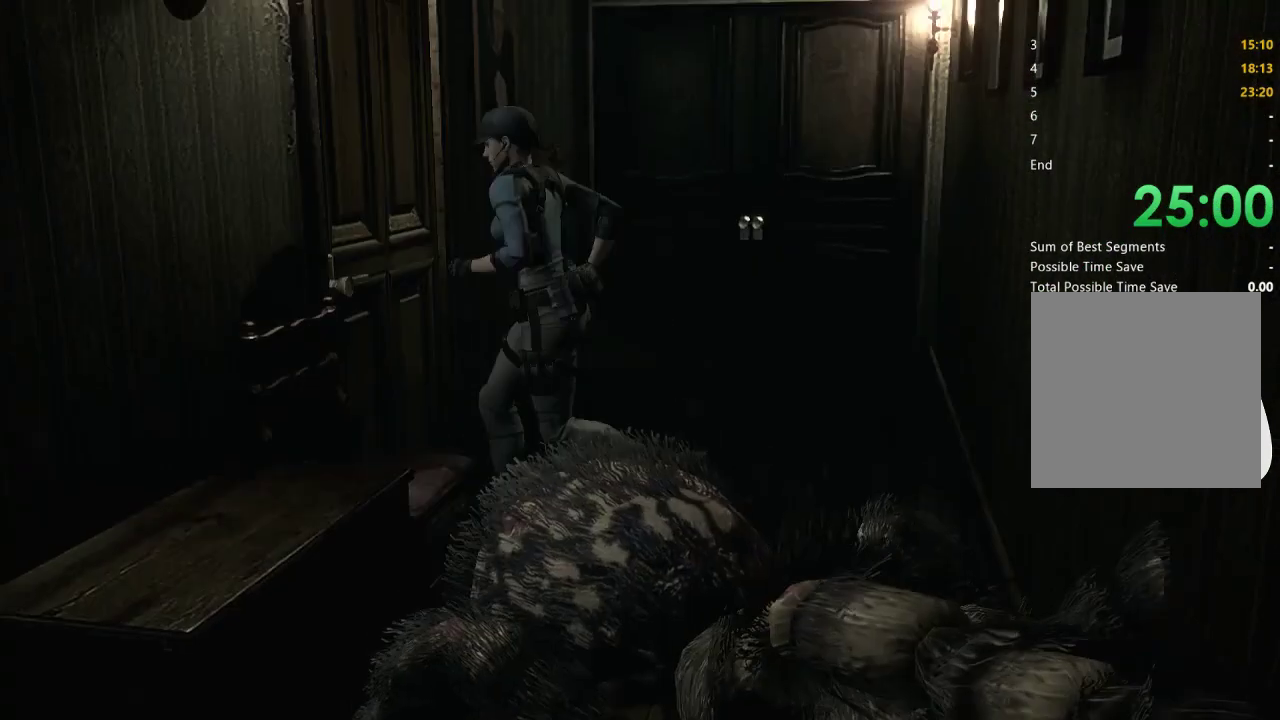
{"buttons": ["X", "DPAD_UP"], "left_stick": "center", "right_stick": "center", "events": [[200, "A", "up"], [200, "left_stick", "center"], [400, "DPAD_UP", "down"], [400, "X", "down"]]}
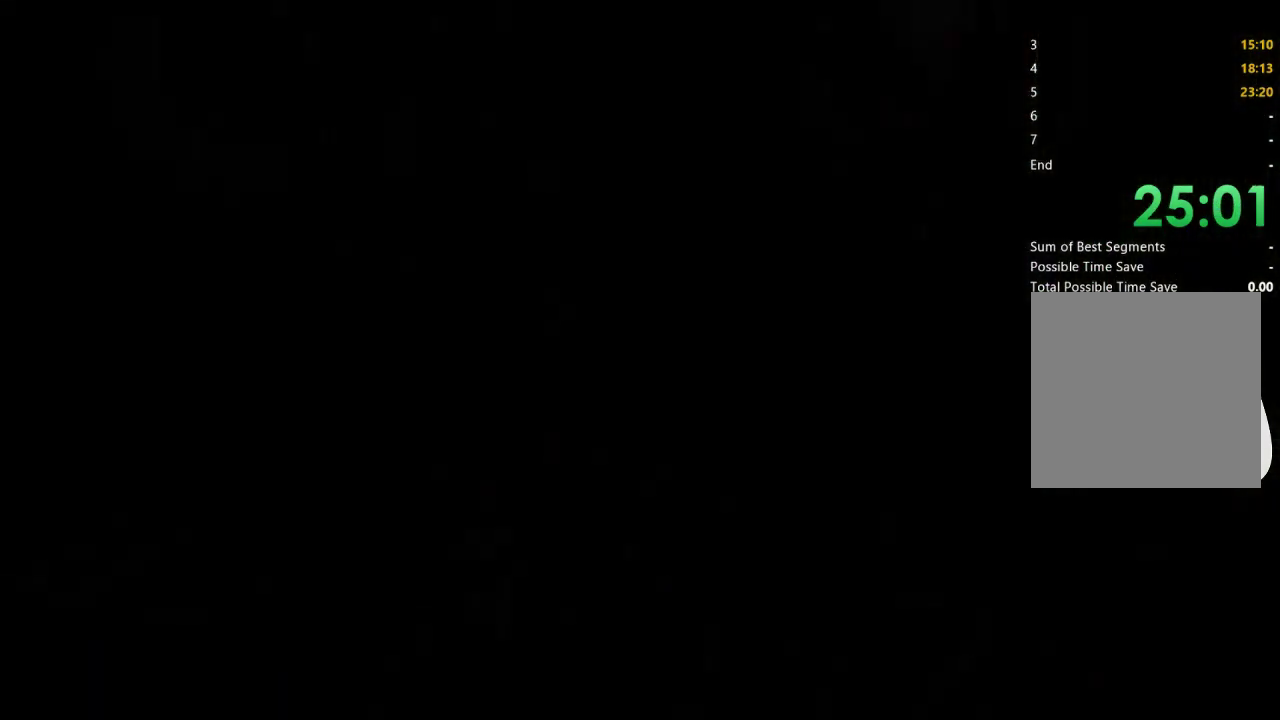
{"buttons": ["X", "DPAD_UP"], "left_stick": "center", "right_stick": "center", "events": []}
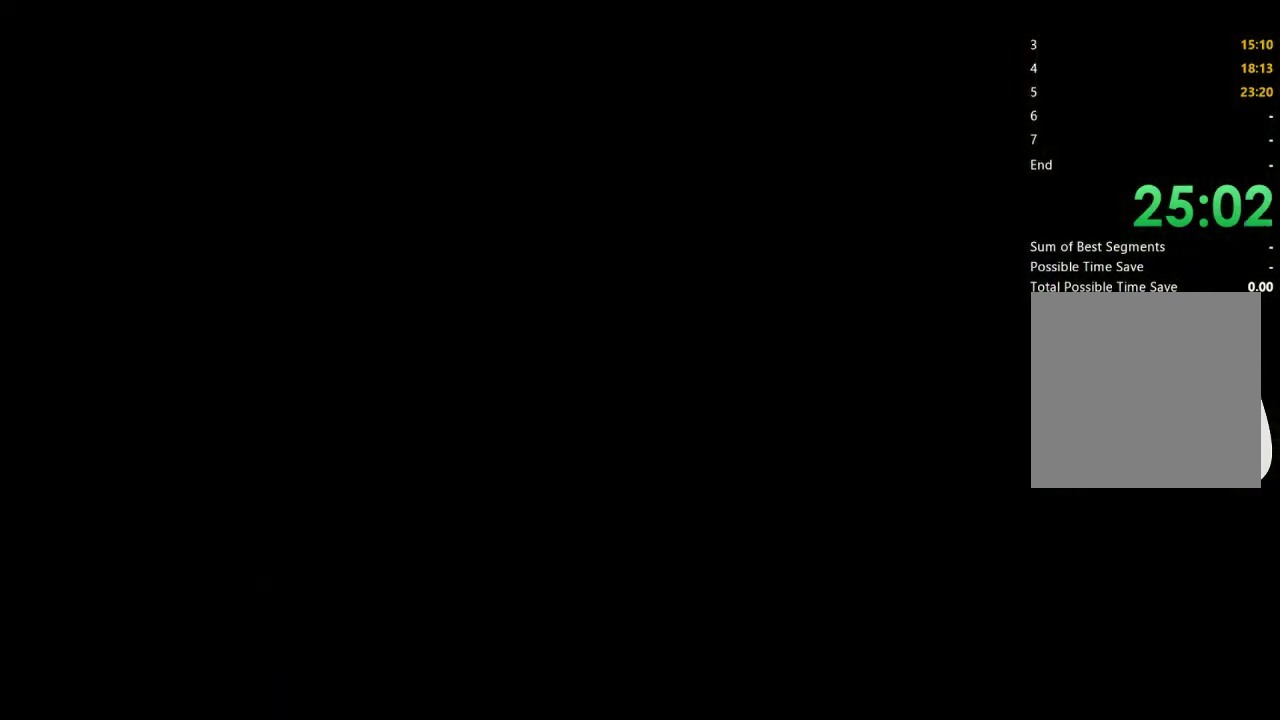
{"buttons": ["X", "DPAD_UP"], "left_stick": "center", "right_stick": "center", "events": []}
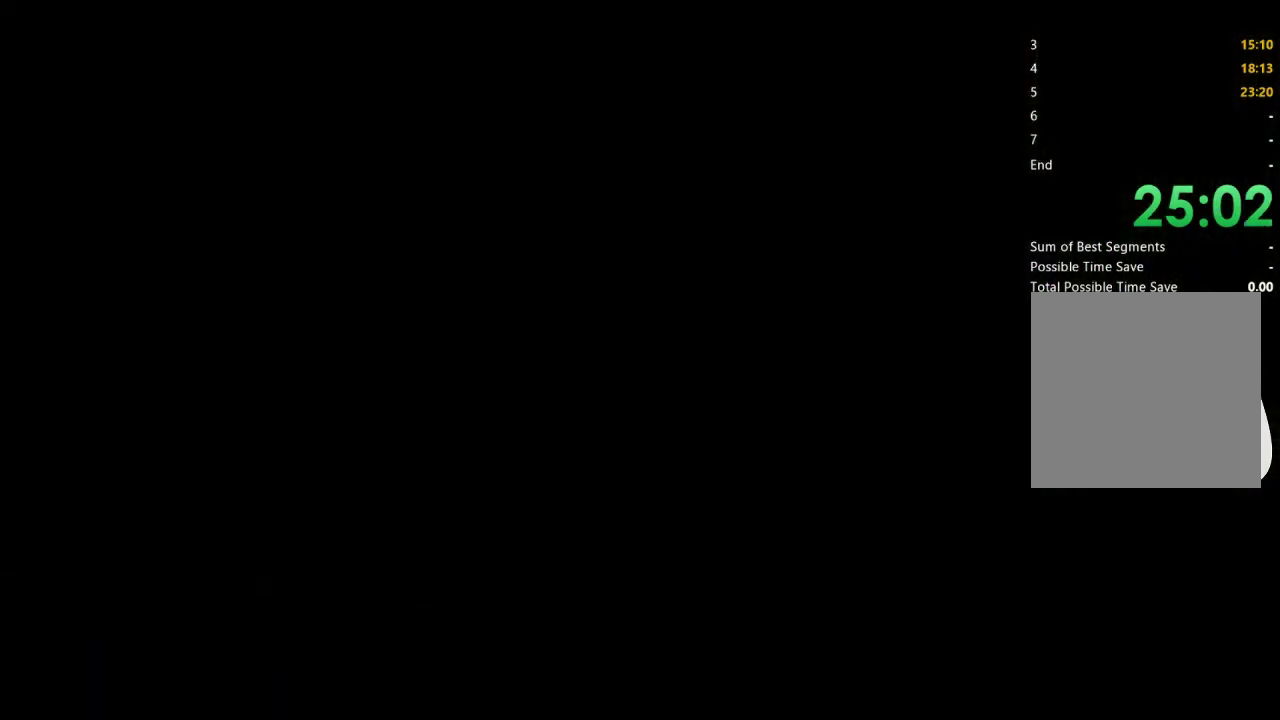
{"buttons": ["X", "DPAD_UP"], "left_stick": "center", "right_stick": "center", "events": []}
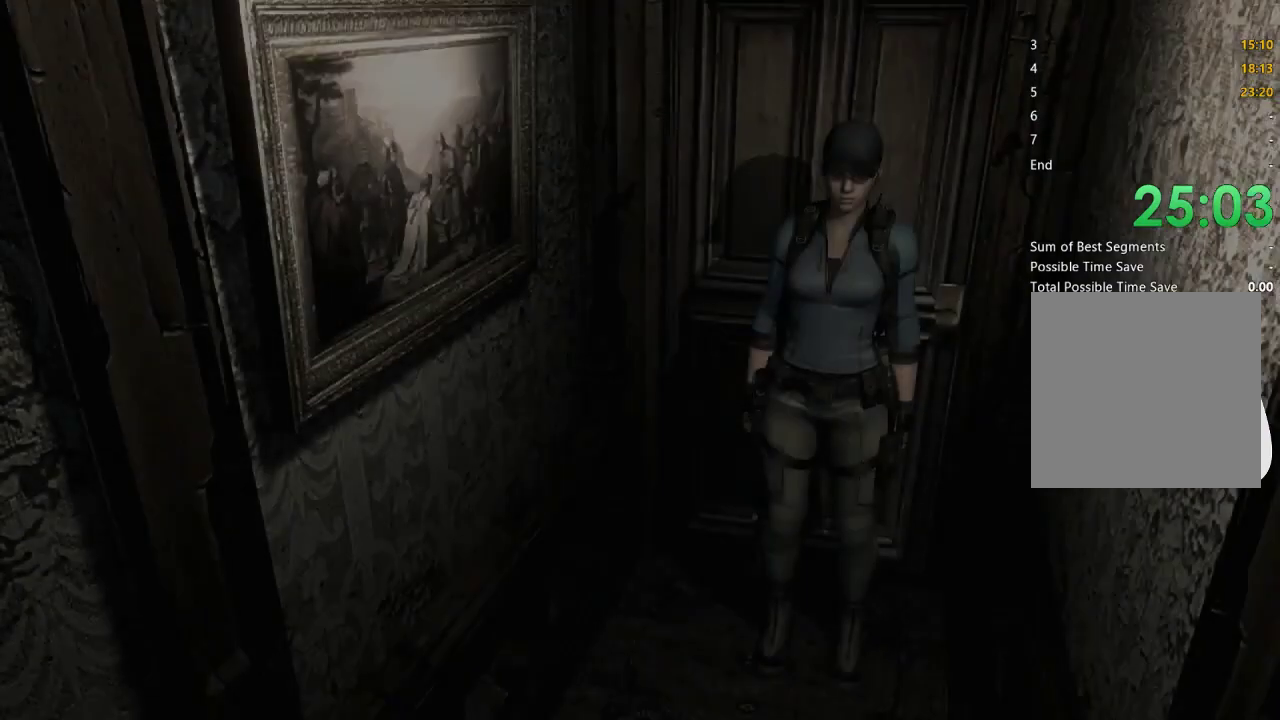
{"buttons": ["X", "DPAD_UP"], "left_stick": "center", "right_stick": "center", "events": []}
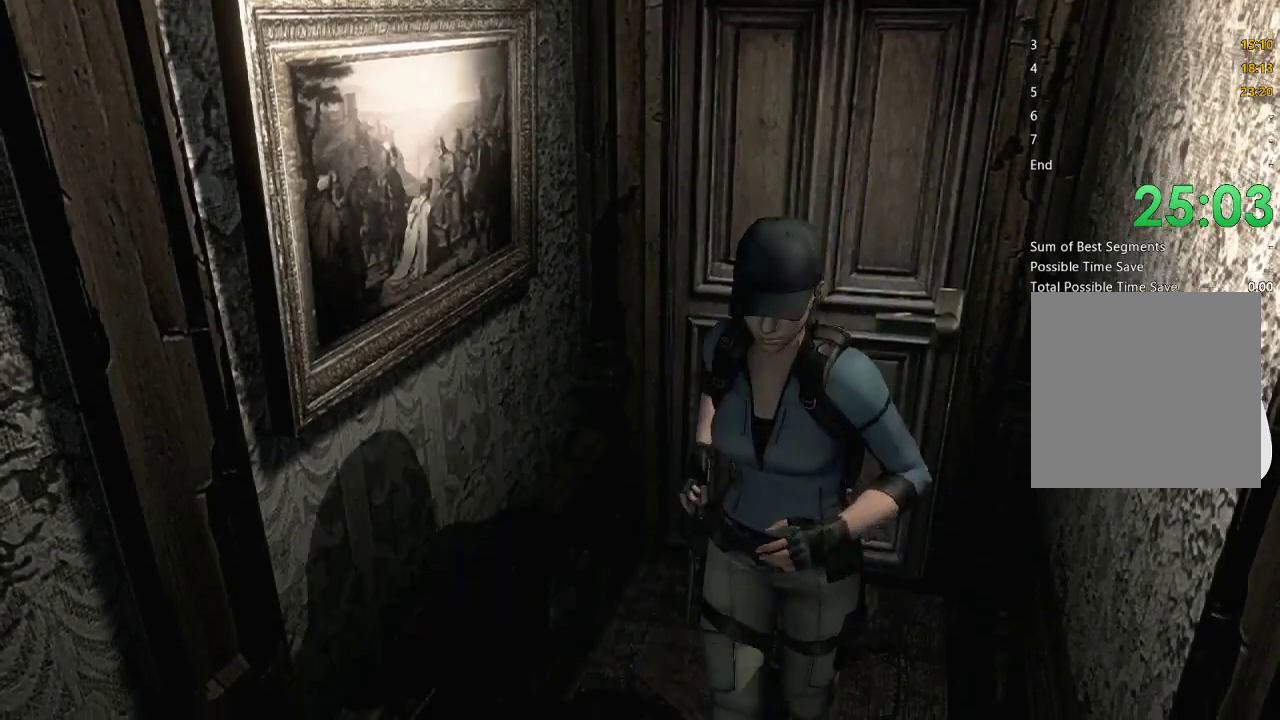
{"buttons": ["X", "DPAD_UP"], "left_stick": "center", "right_stick": "center", "events": []}
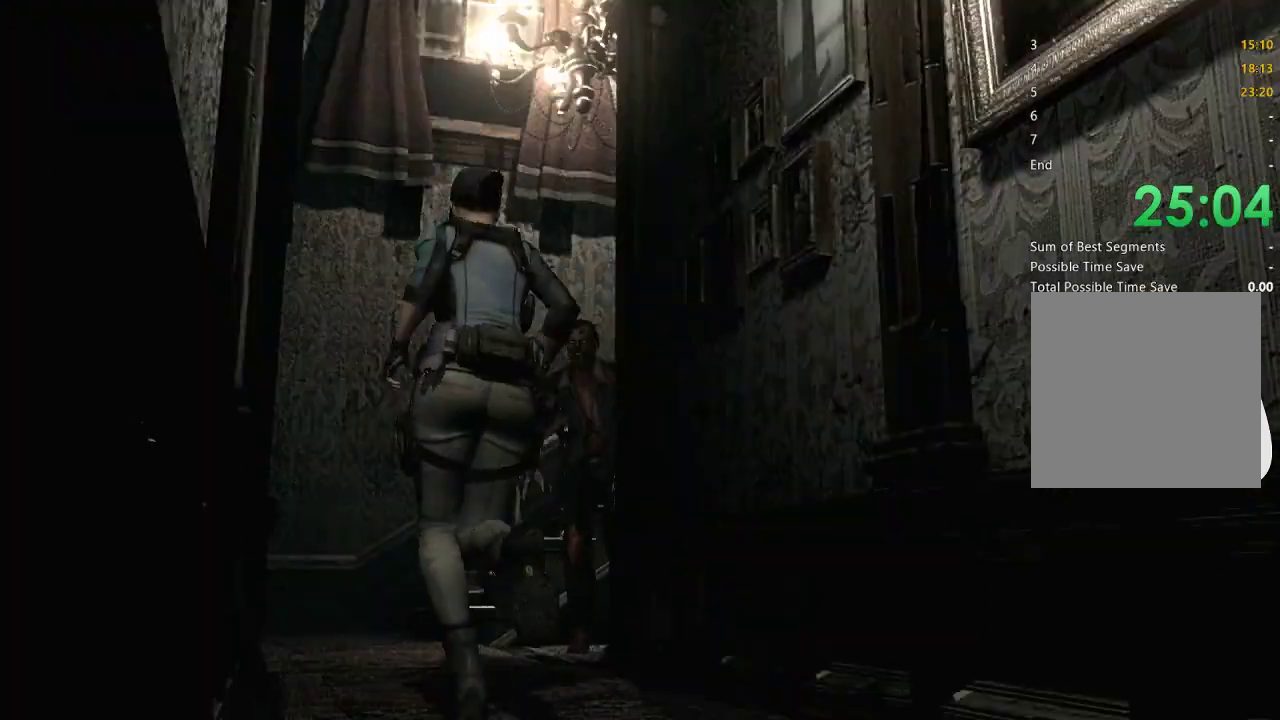
{"buttons": [], "left_stick": "up-left", "right_stick": "center", "events": [[33, "DPAD_UP", "up"], [167, "X", "up"], [167, "left_stick", "up-left"]]}
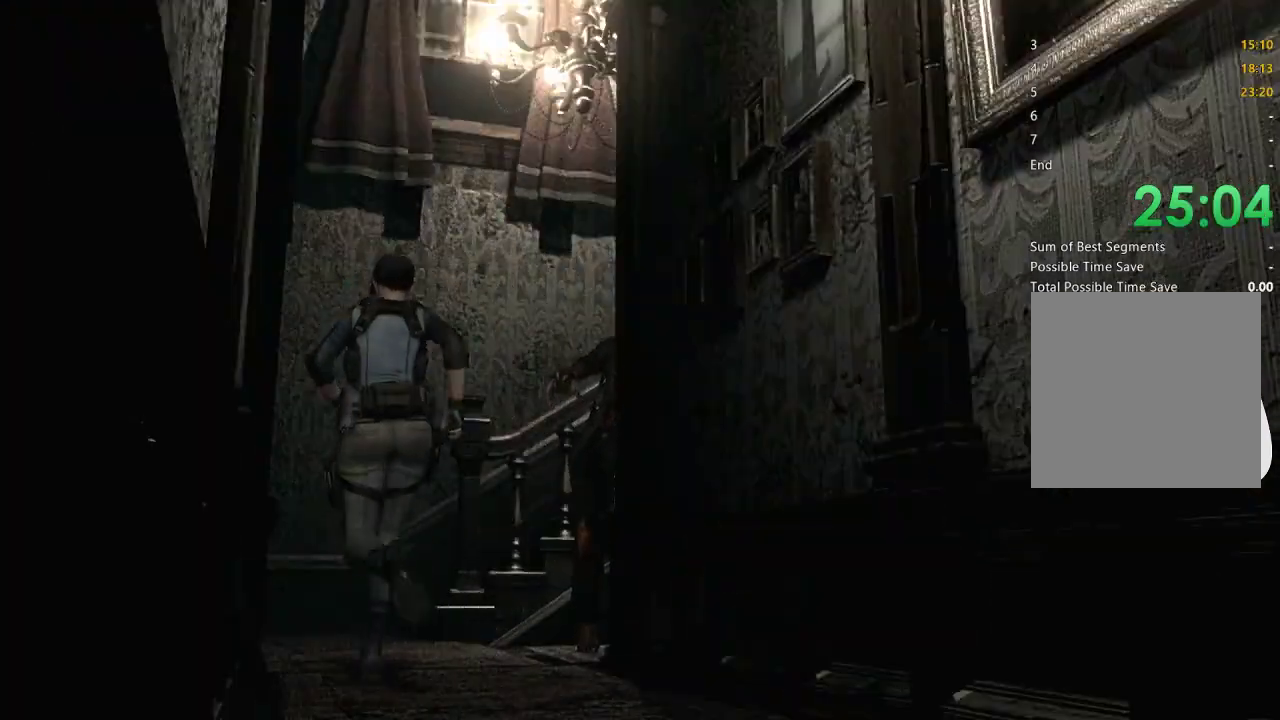
{"buttons": [], "left_stick": "up-left", "right_stick": "center", "events": []}
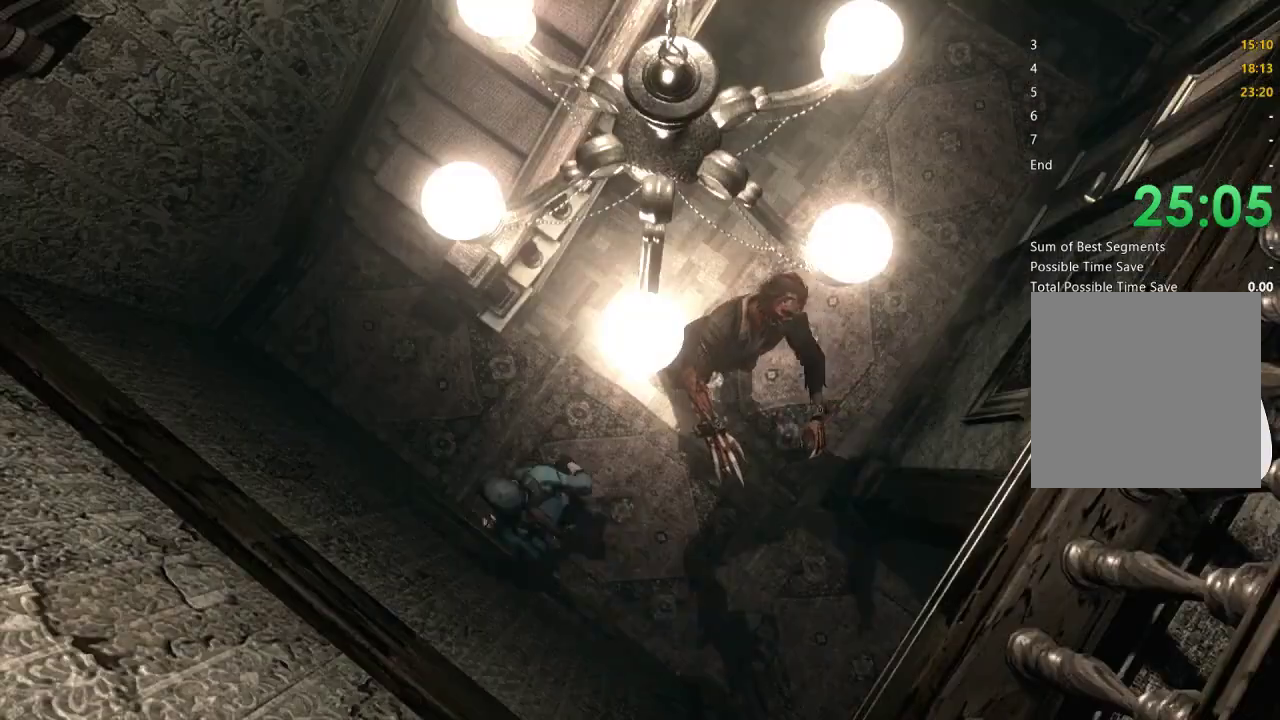
{"buttons": [], "left_stick": "up-right", "right_stick": "center", "events": [[100, "left_stick", "up"], [167, "left_stick", "up-right"]]}
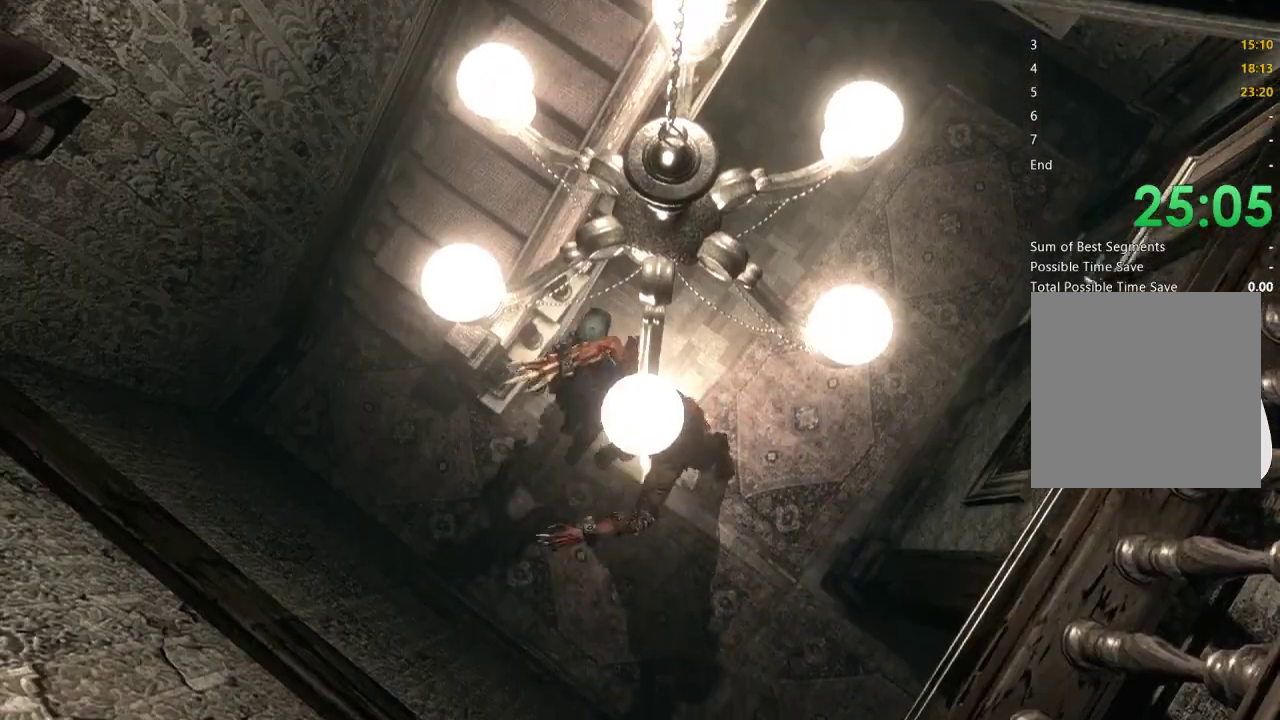
{"buttons": [], "left_stick": "right", "right_stick": "center", "events": [[133, "left_stick", "up"], [300, "left_stick", "right"]]}